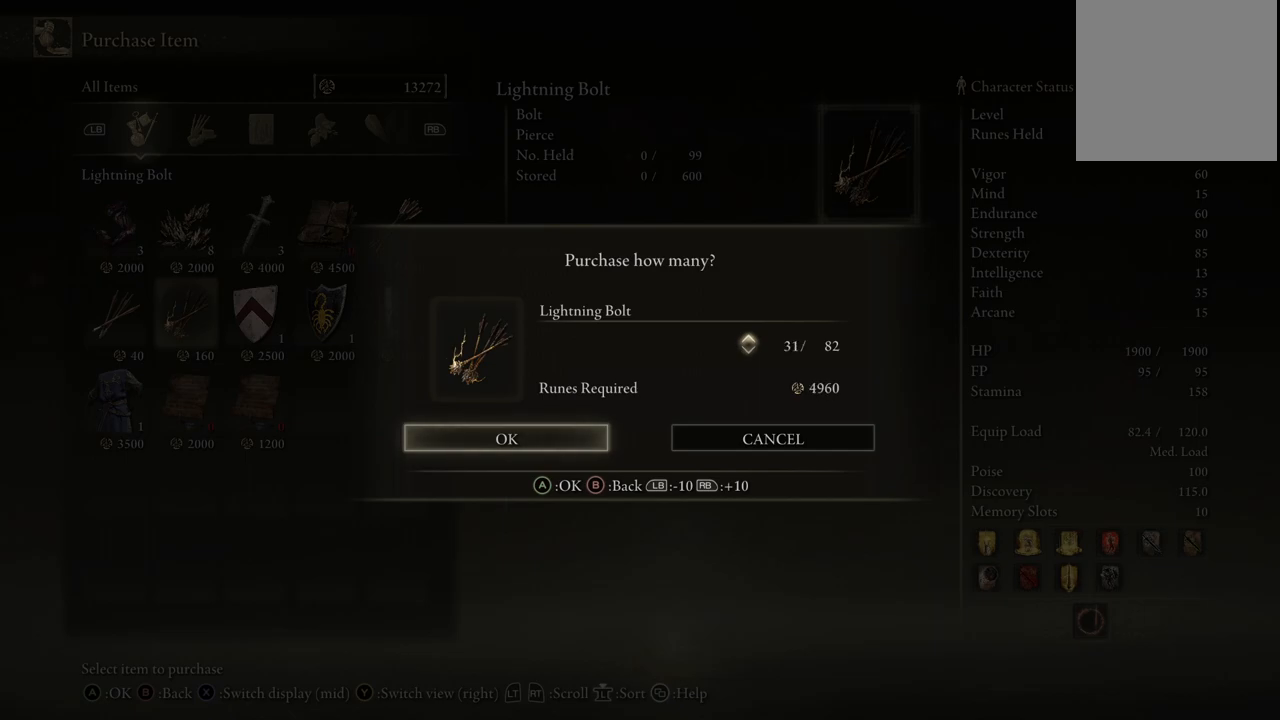
Gameplay with a controller (Xbox layout); each line is a JSON object with the inputs held at the frame after it. "events" lists button and stick changes between this image and that frame as [ms after this image, input, new state], when the widget could be followed in between. Not read: L3 R3.
{"buttons": ["DPAD_UP"], "left_stick": "center", "right_stick": "center", "events": []}
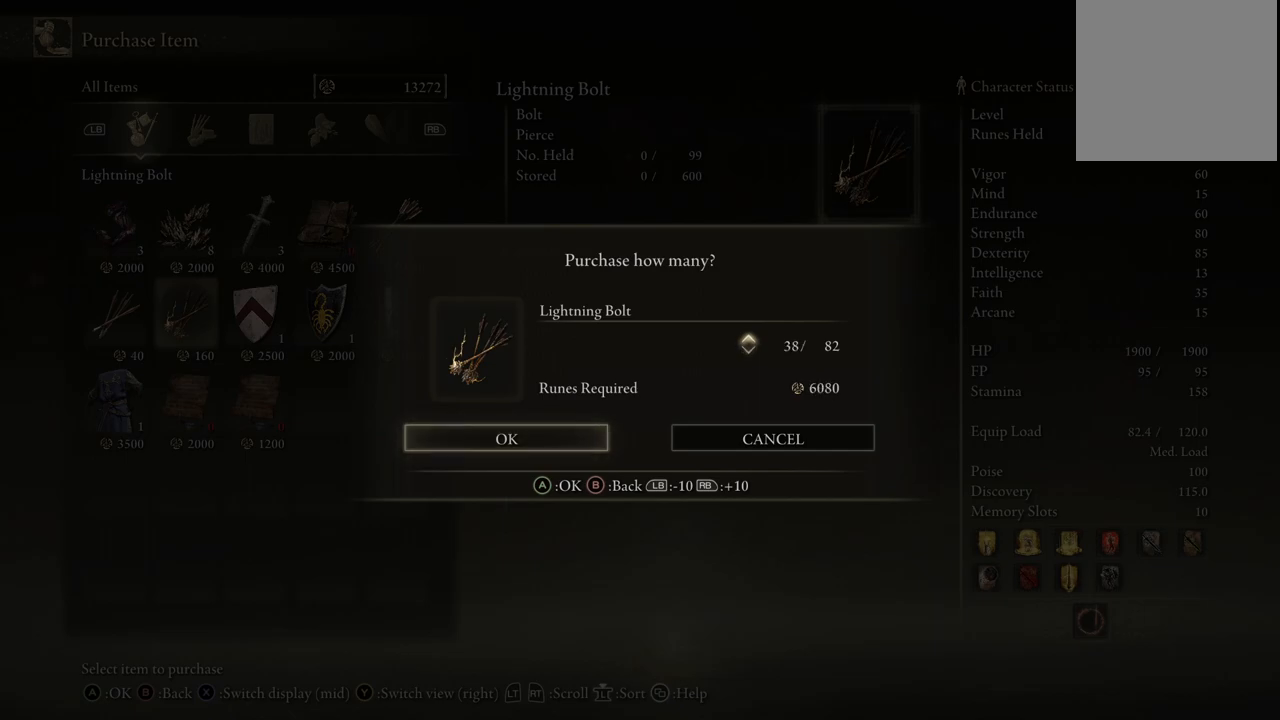
{"buttons": ["DPAD_UP"], "left_stick": "center", "right_stick": "center", "events": []}
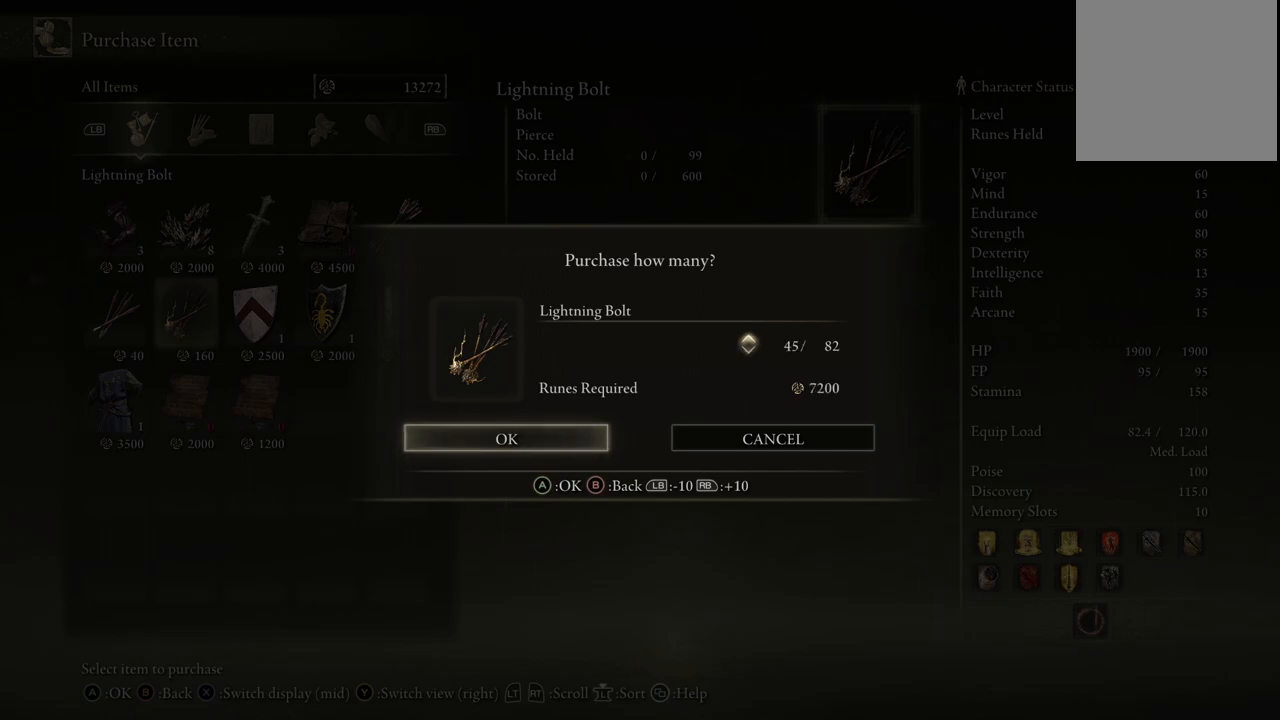
{"buttons": ["DPAD_UP"], "left_stick": "center", "right_stick": "center", "events": []}
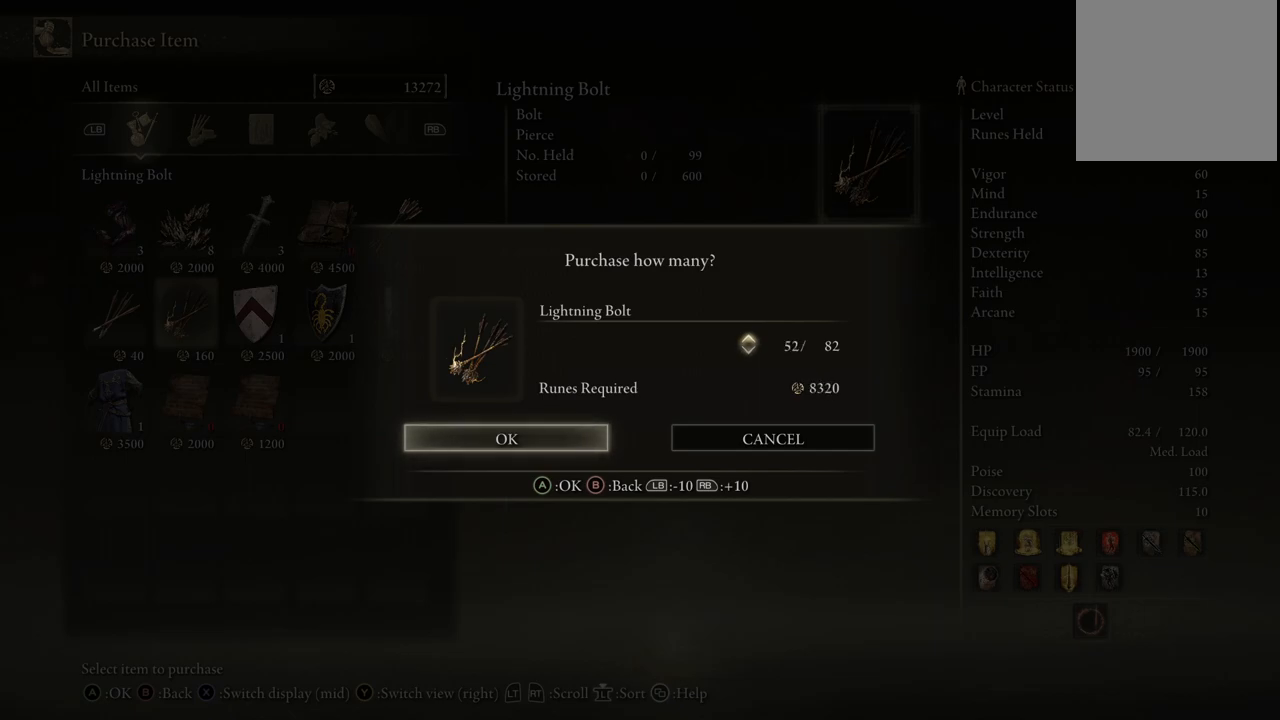
{"buttons": ["DPAD_UP"], "left_stick": "center", "right_stick": "center", "events": []}
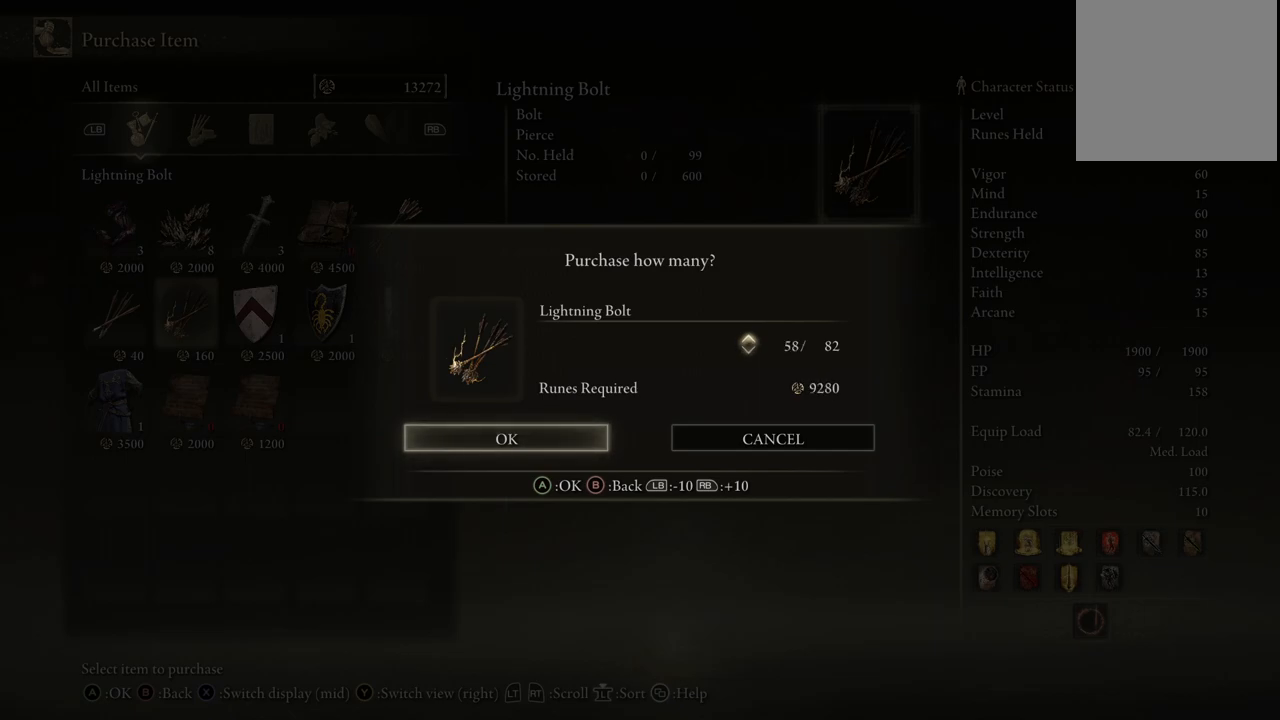
{"buttons": ["DPAD_UP"], "left_stick": "center", "right_stick": "center", "events": []}
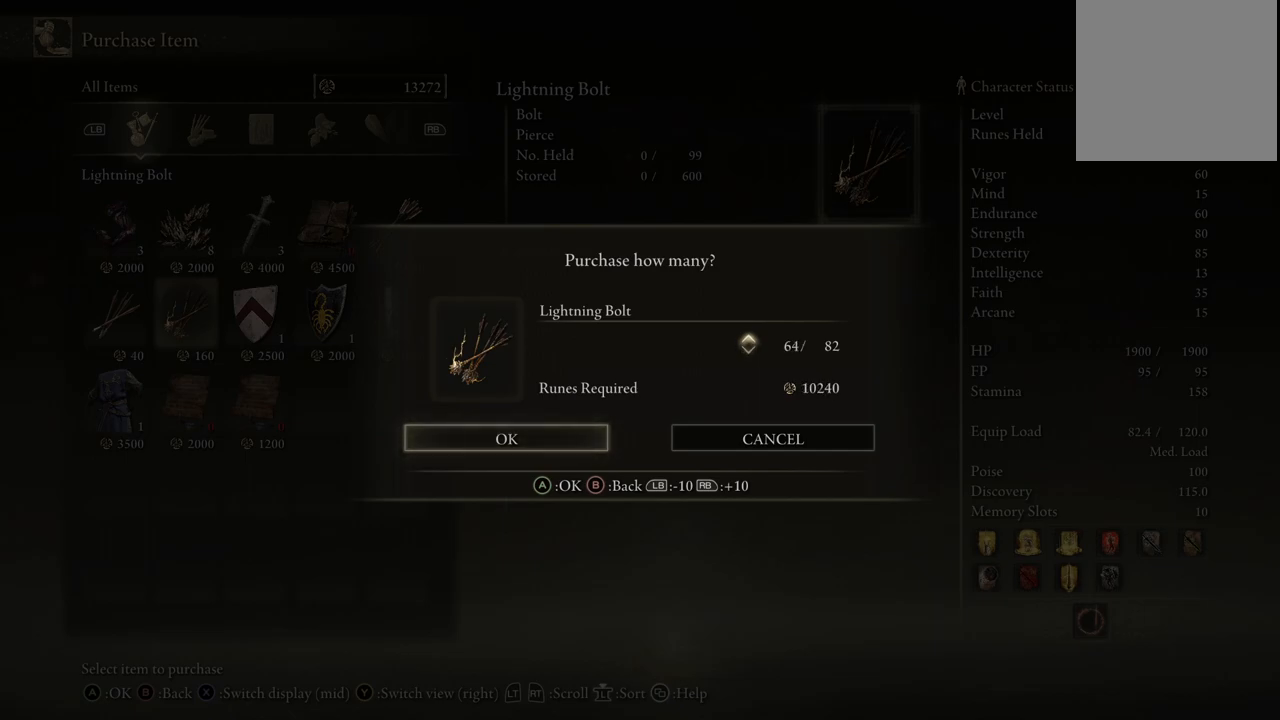
{"buttons": ["DPAD_UP"], "left_stick": "center", "right_stick": "center", "events": []}
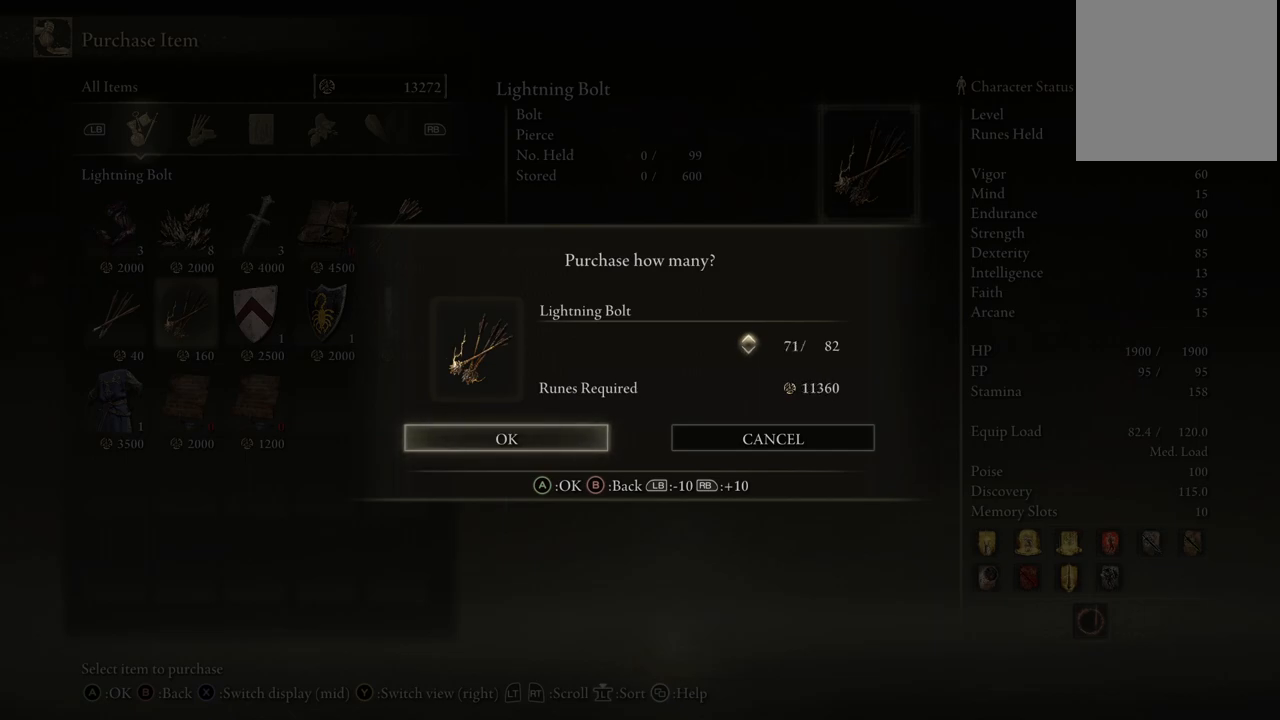
{"buttons": ["DPAD_UP"], "left_stick": "center", "right_stick": "center", "events": []}
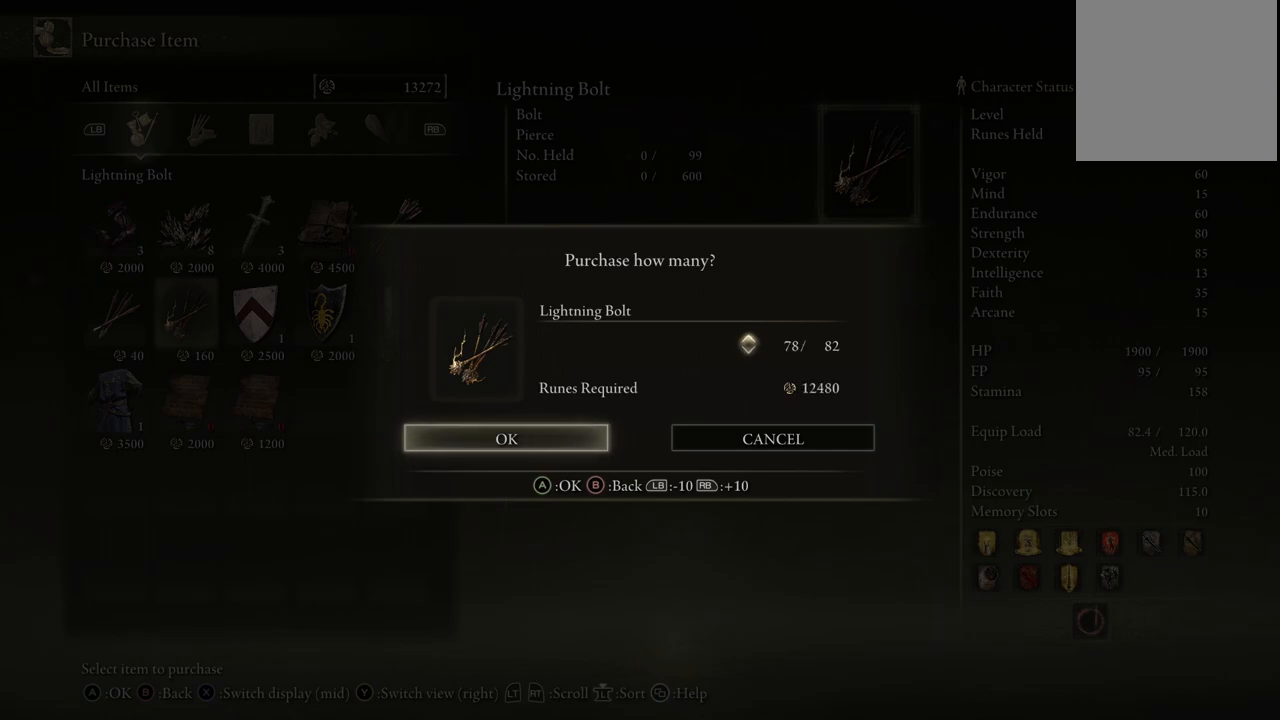
{"buttons": [], "left_stick": "center", "right_stick": "center", "events": [[300, "DPAD_UP", "up"]]}
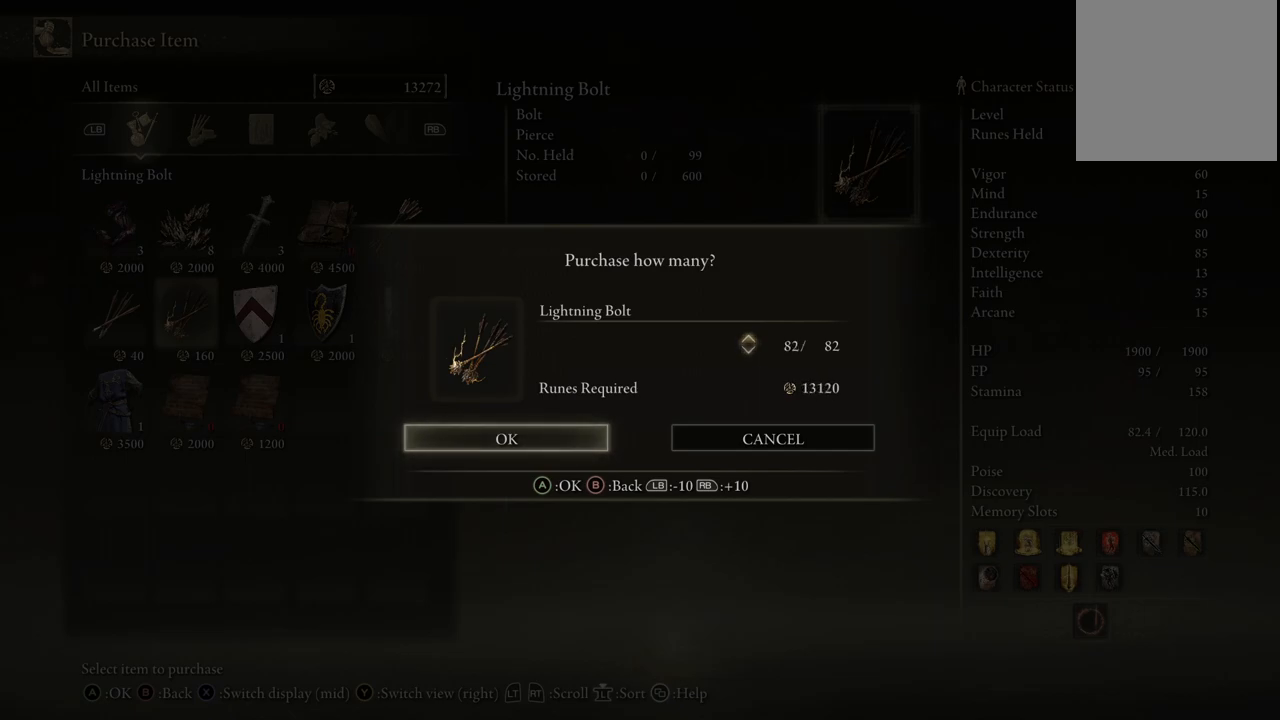
{"buttons": [], "left_stick": "center", "right_stick": "center", "events": []}
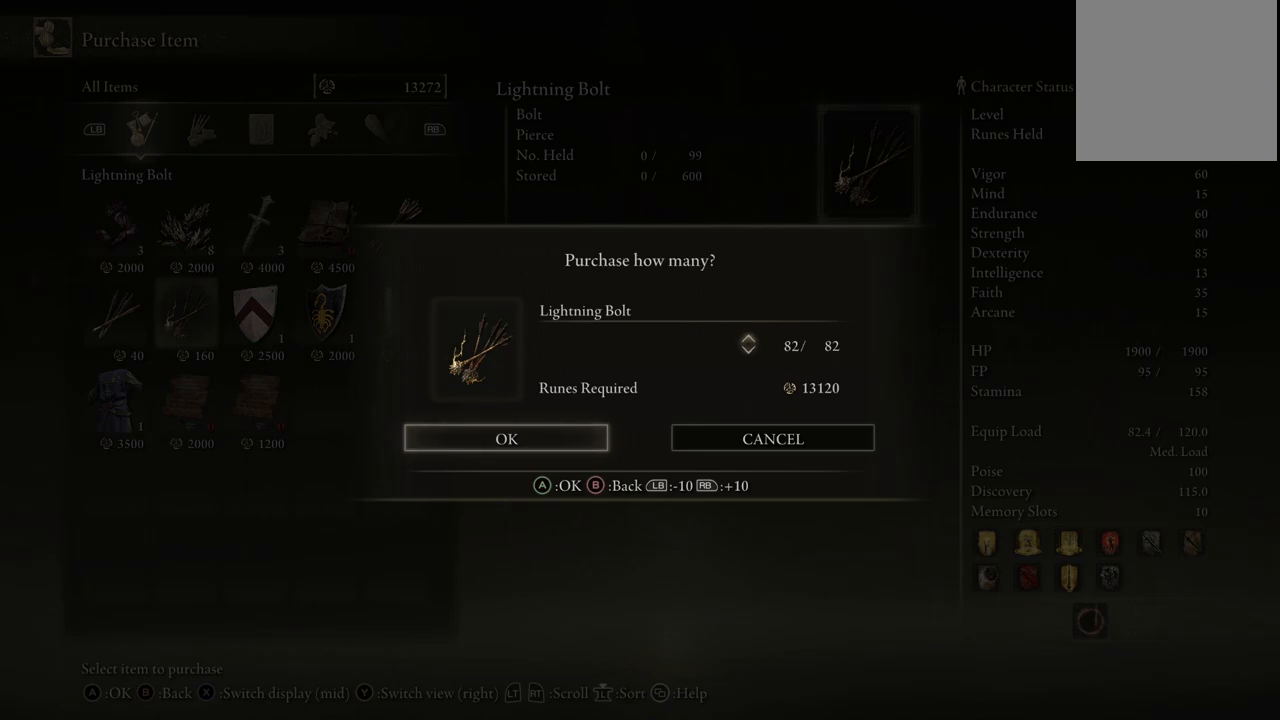
{"buttons": [], "left_stick": "center", "right_stick": "center", "events": [[150, "A", "down"], [233, "A", "up"]]}
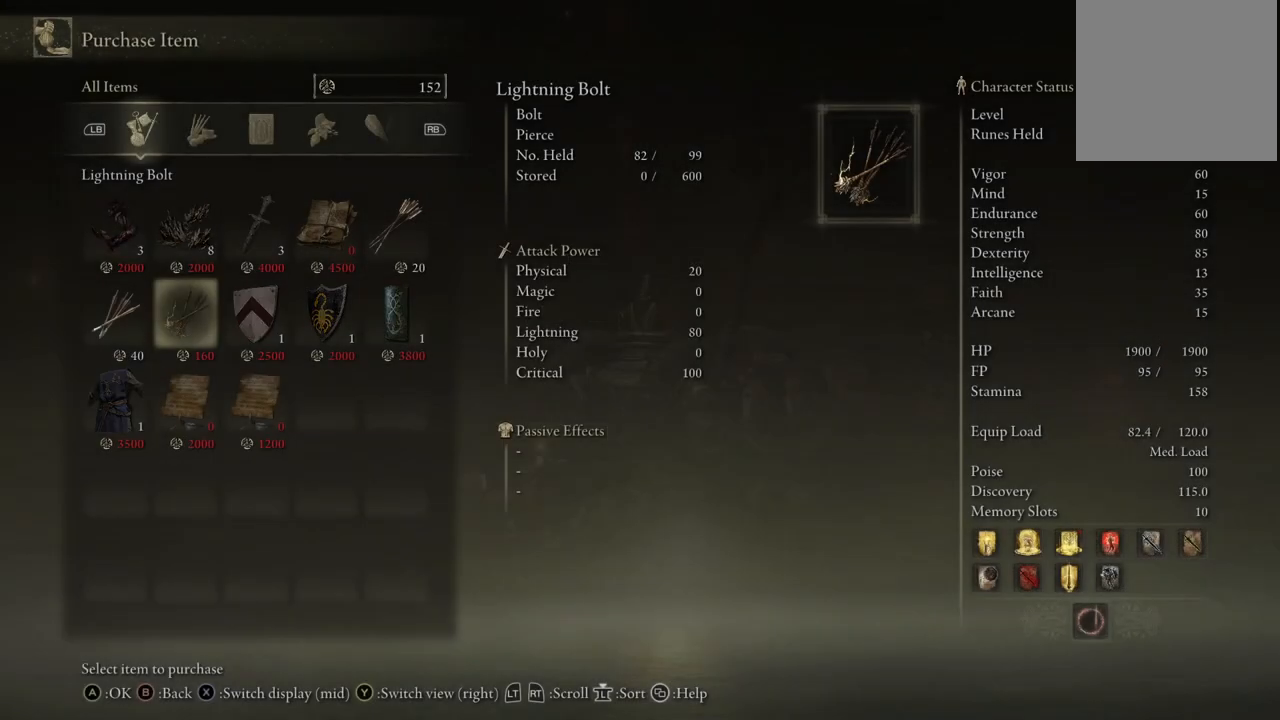
{"buttons": [], "left_stick": "center", "right_stick": "center", "events": []}
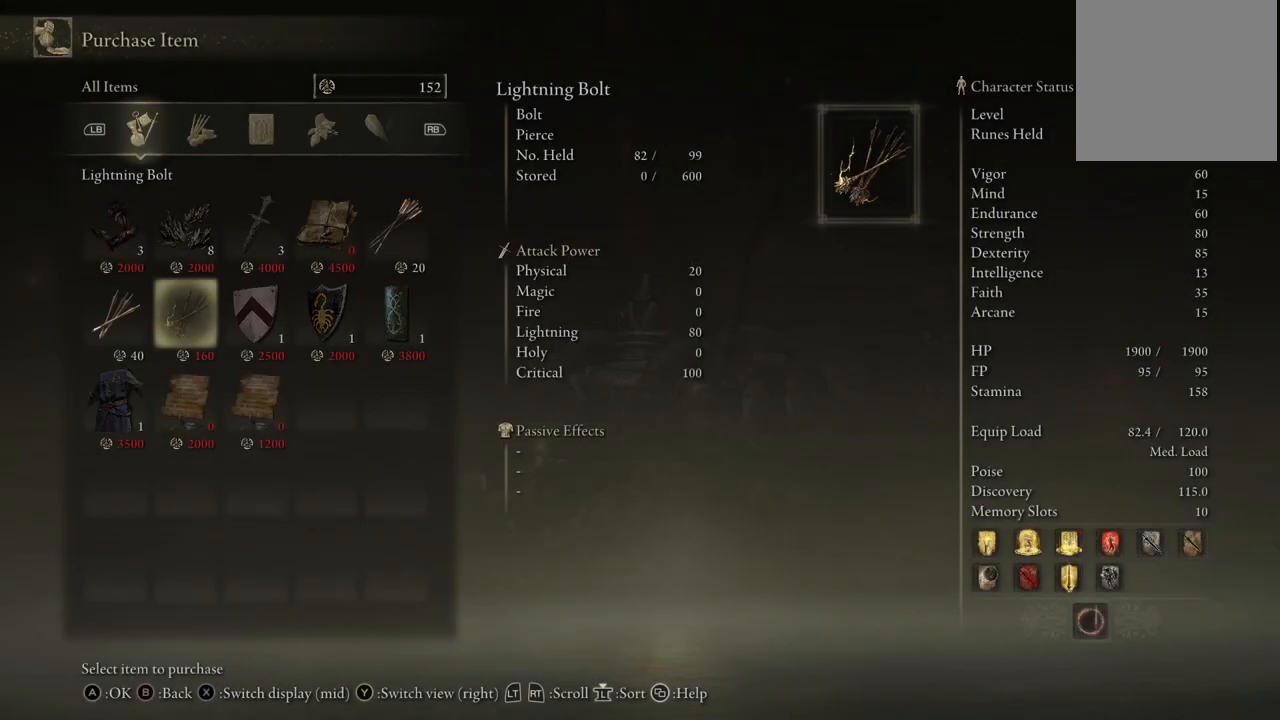
{"buttons": [], "left_stick": "center", "right_stick": "center", "events": []}
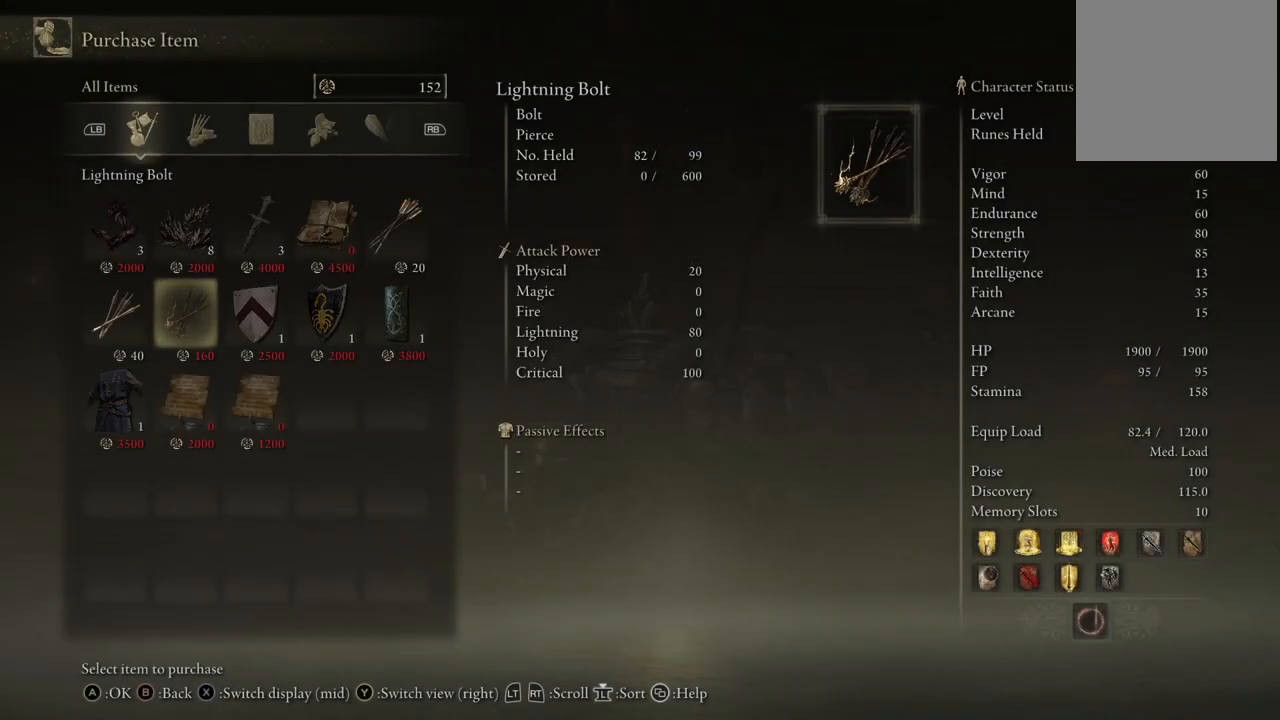
{"buttons": [], "left_stick": "center", "right_stick": "center", "events": []}
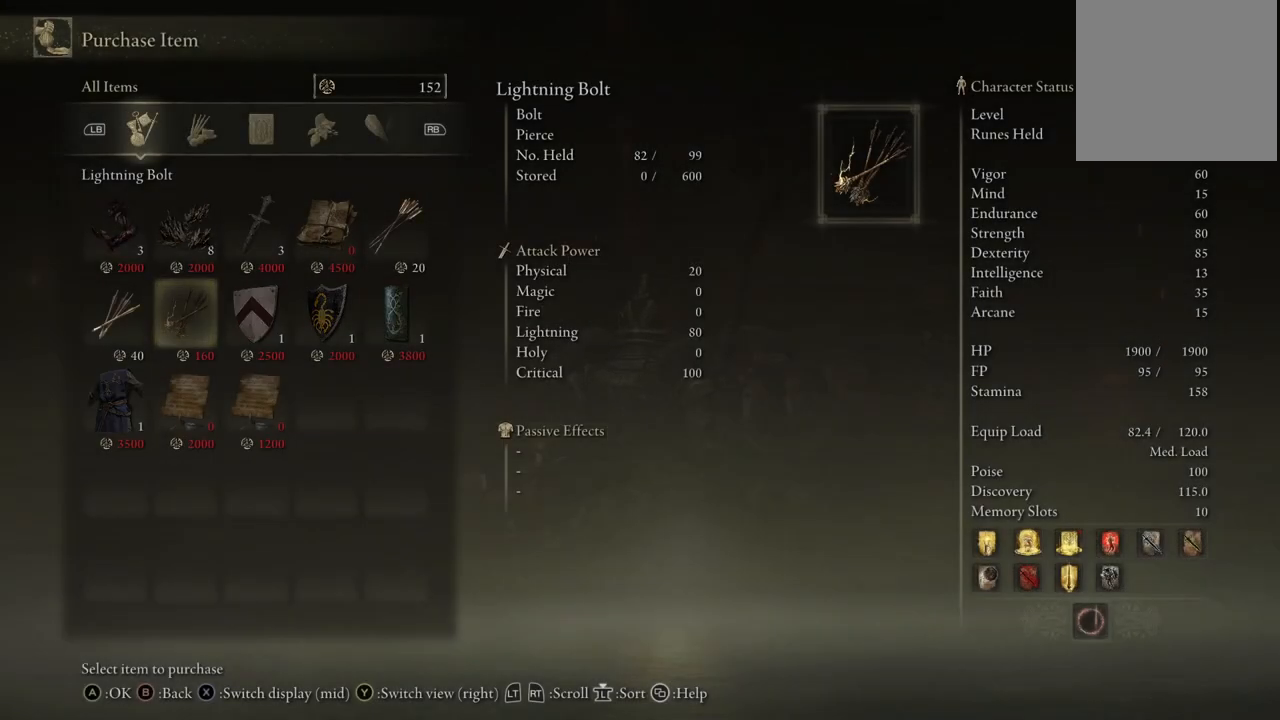
{"buttons": [], "left_stick": "center", "right_stick": "center", "events": []}
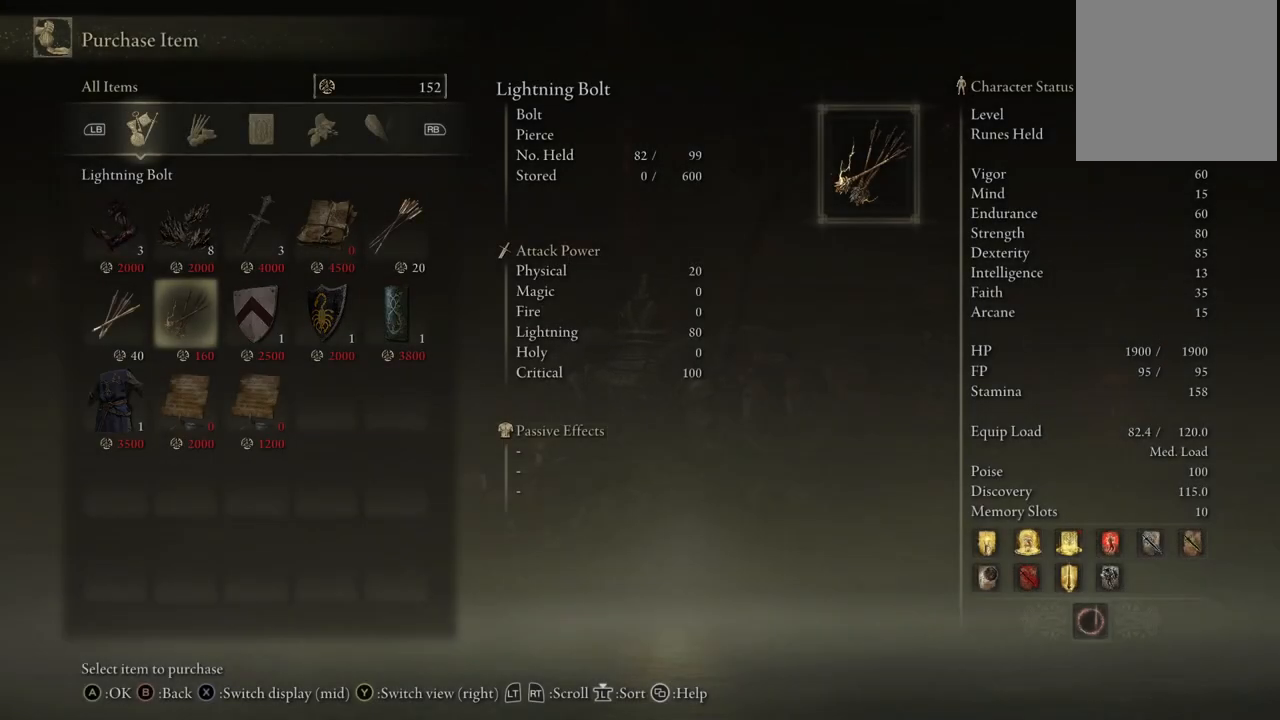
{"buttons": [], "left_stick": "center", "right_stick": "center", "events": [[167, "B", "down"], [267, "B", "up"]]}
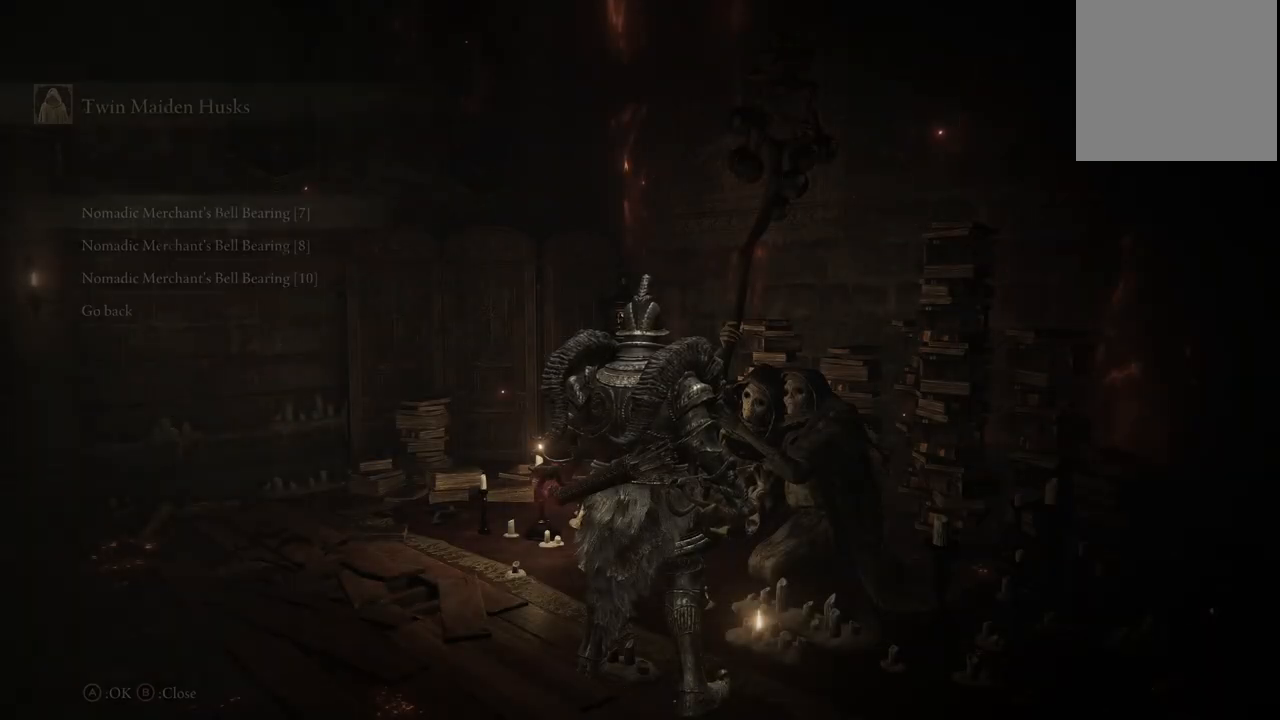
{"buttons": [], "left_stick": "center", "right_stick": "center", "events": [[317, "DPAD_DOWN", "down"], [400, "DPAD_DOWN", "up"]]}
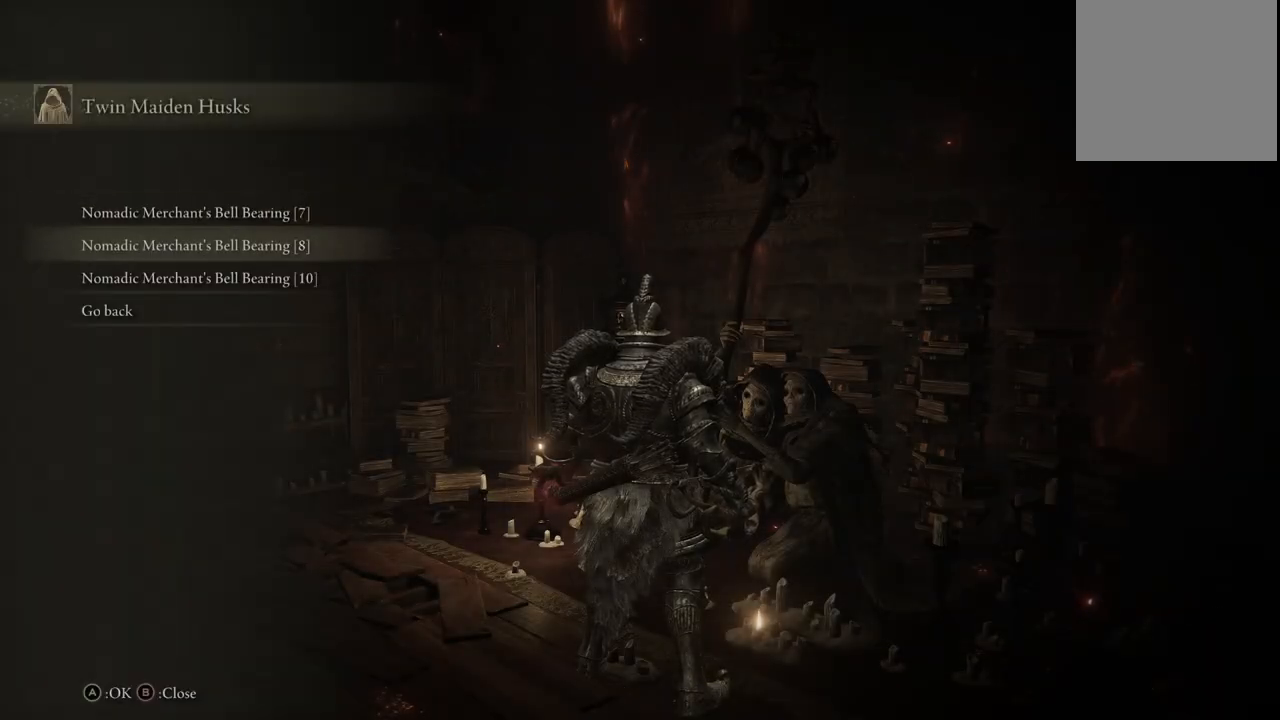
{"buttons": [], "left_stick": "center", "right_stick": "center", "events": [[333, "B", "down"], [417, "B", "up"]]}
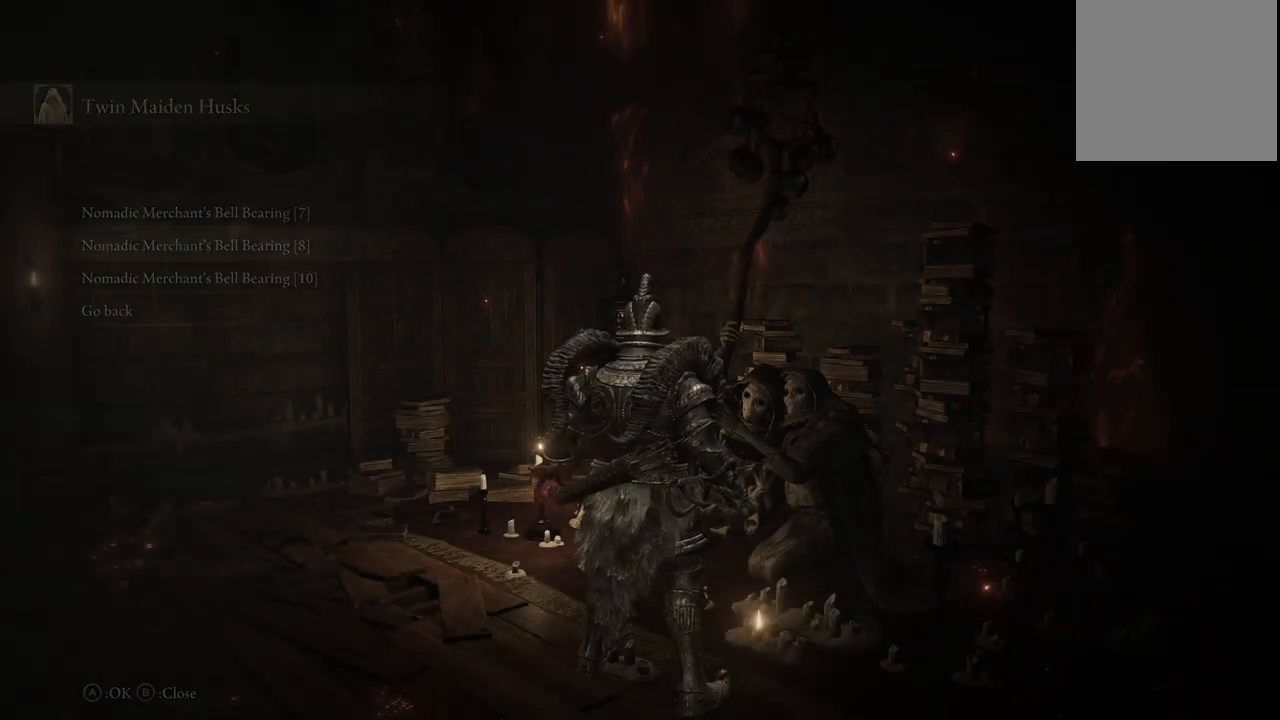
{"buttons": [], "left_stick": "center", "right_stick": "center", "events": []}
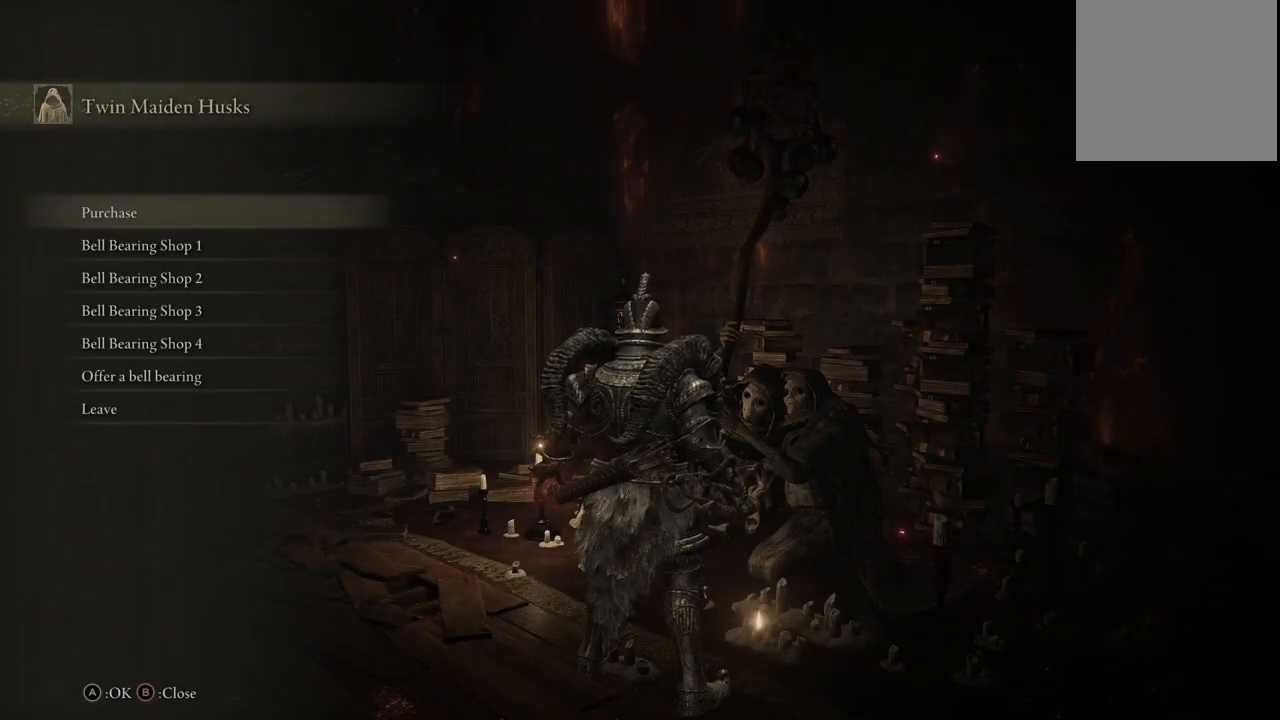
{"buttons": ["DPAD_DOWN"], "left_stick": "center", "right_stick": "center", "events": [[100, "DPAD_DOWN", "down"], [183, "DPAD_DOWN", "up"], [283, "DPAD_DOWN", "down"], [383, "DPAD_DOWN", "up"], [467, "DPAD_DOWN", "down"]]}
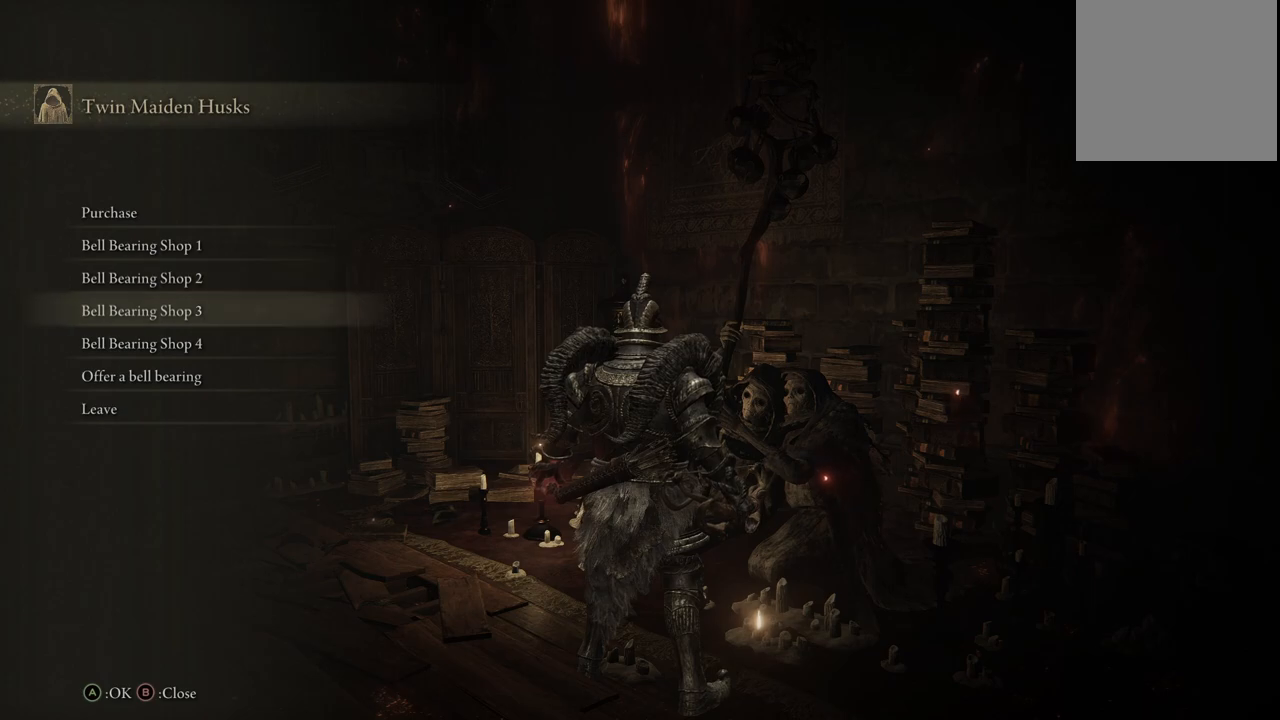
{"buttons": [], "left_stick": "center", "right_stick": "center", "events": [[83, "DPAD_DOWN", "up"], [233, "A", "down"], [333, "A", "up"]]}
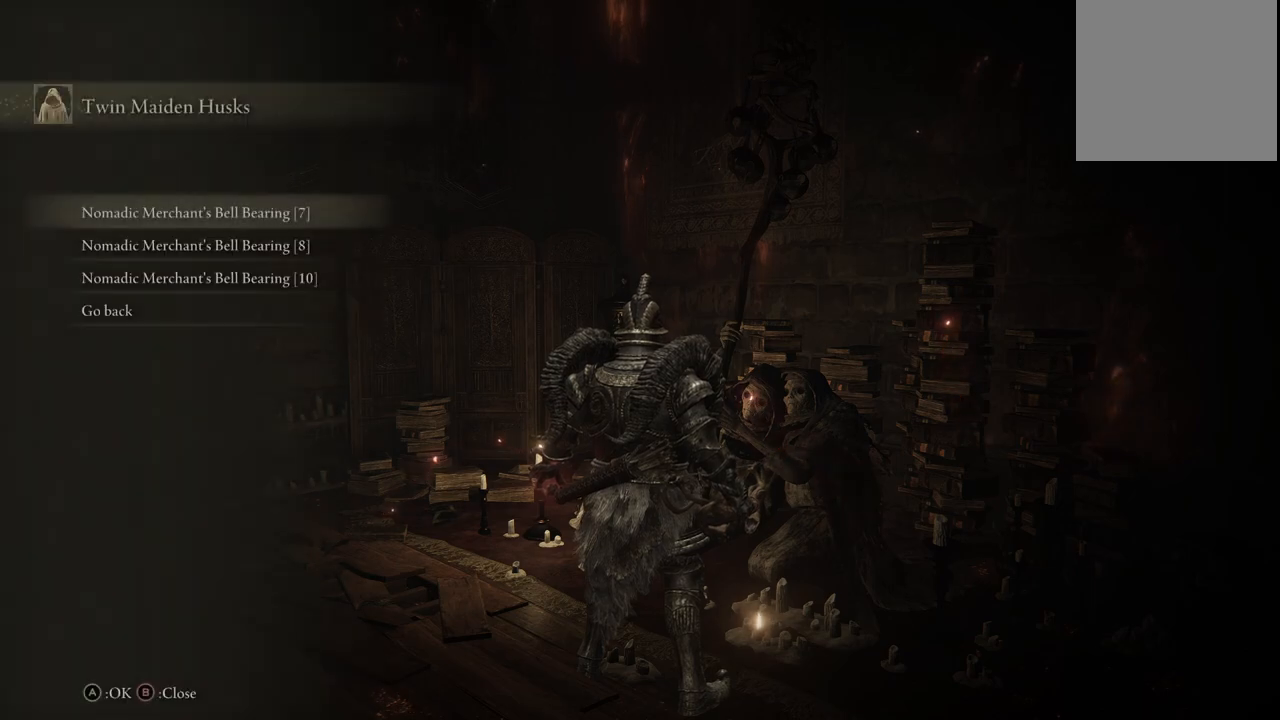
{"buttons": [], "left_stick": "center", "right_stick": "center", "events": [[317, "A", "down"], [450, "A", "up"]]}
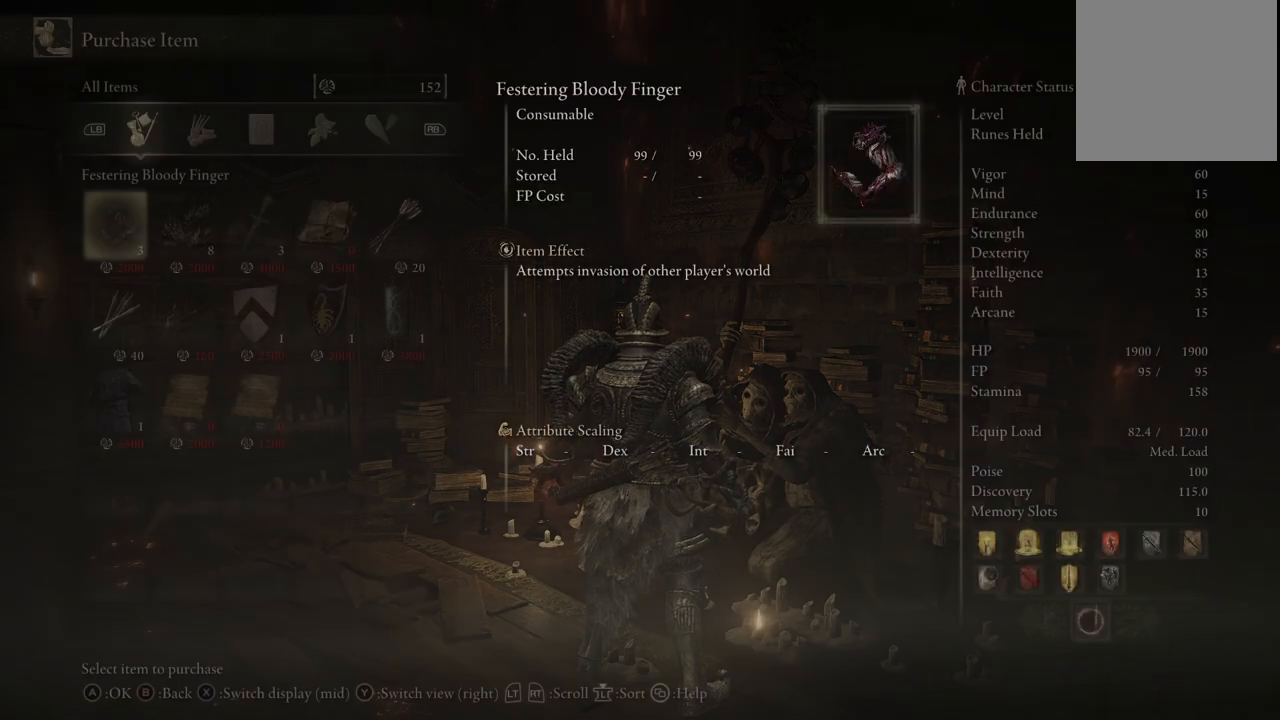
{"buttons": ["B"], "left_stick": "center", "right_stick": "center", "events": [[400, "B", "down"]]}
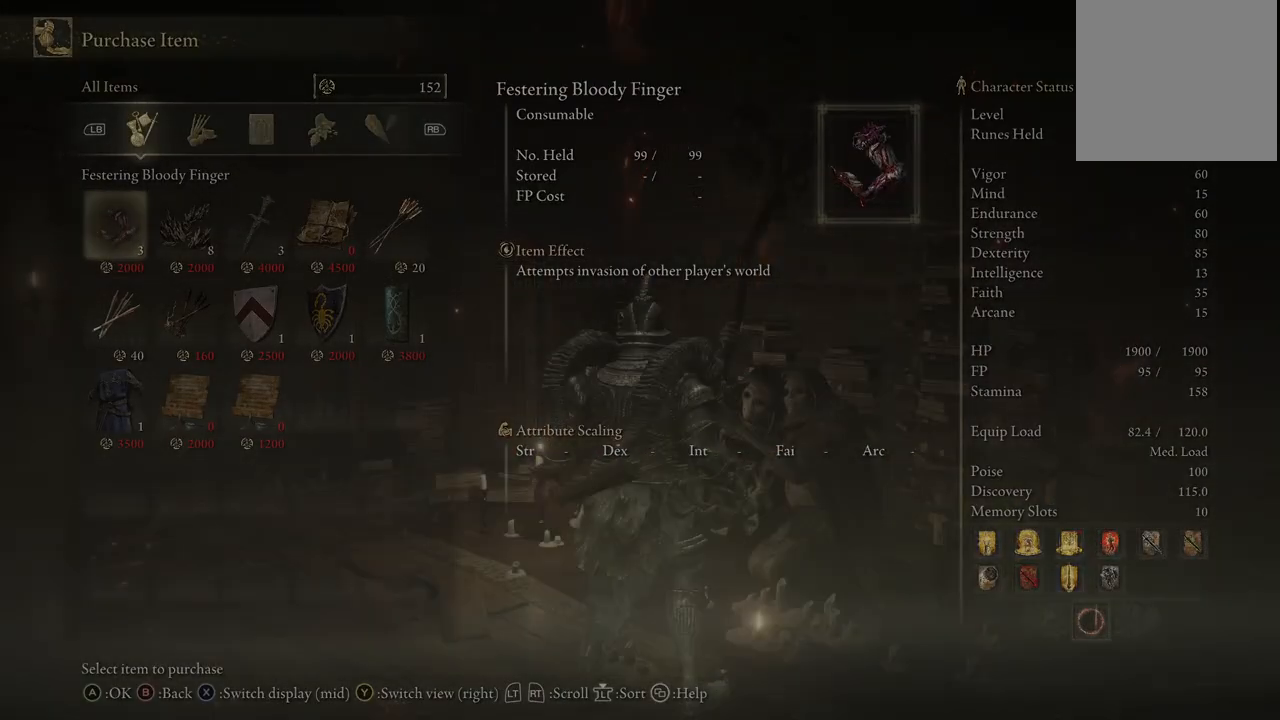
{"buttons": [], "left_stick": "center", "right_stick": "center", "events": [[17, "B", "up"]]}
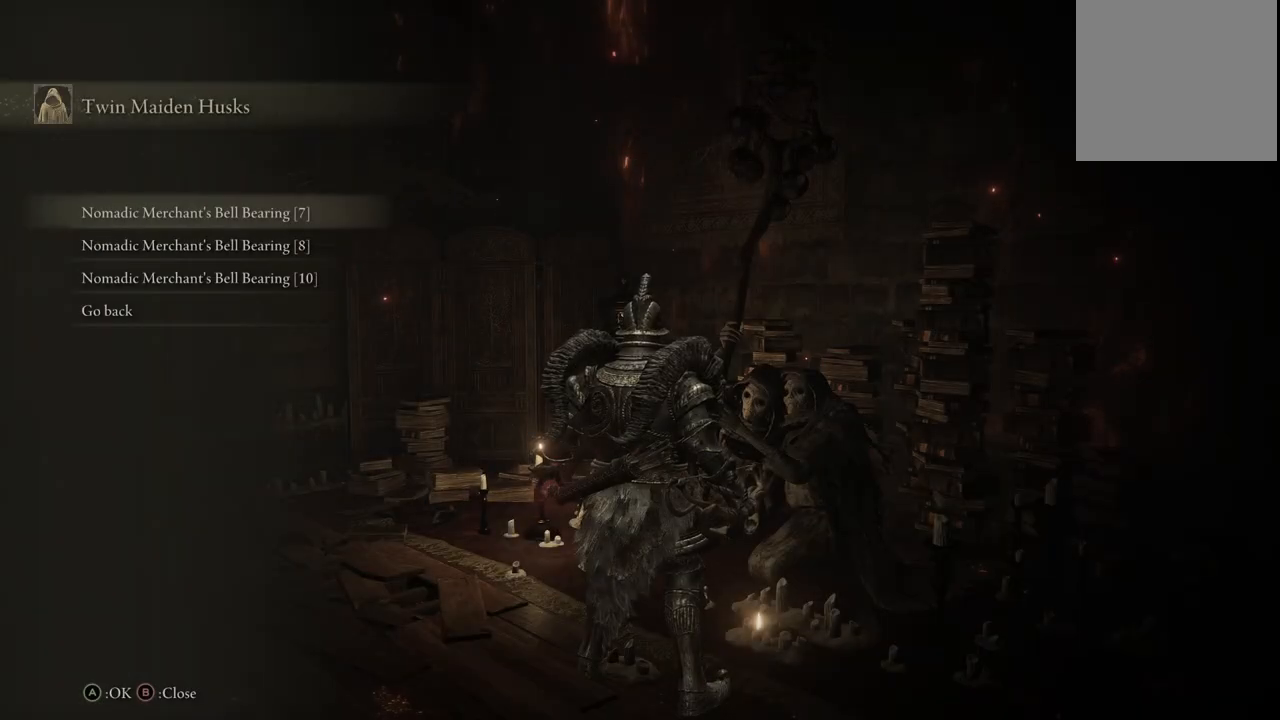
{"buttons": [], "left_stick": "center", "right_stick": "center", "events": [[67, "DPAD_DOWN", "down"], [167, "DPAD_DOWN", "up"], [417, "B", "down"], [500, "B", "up"]]}
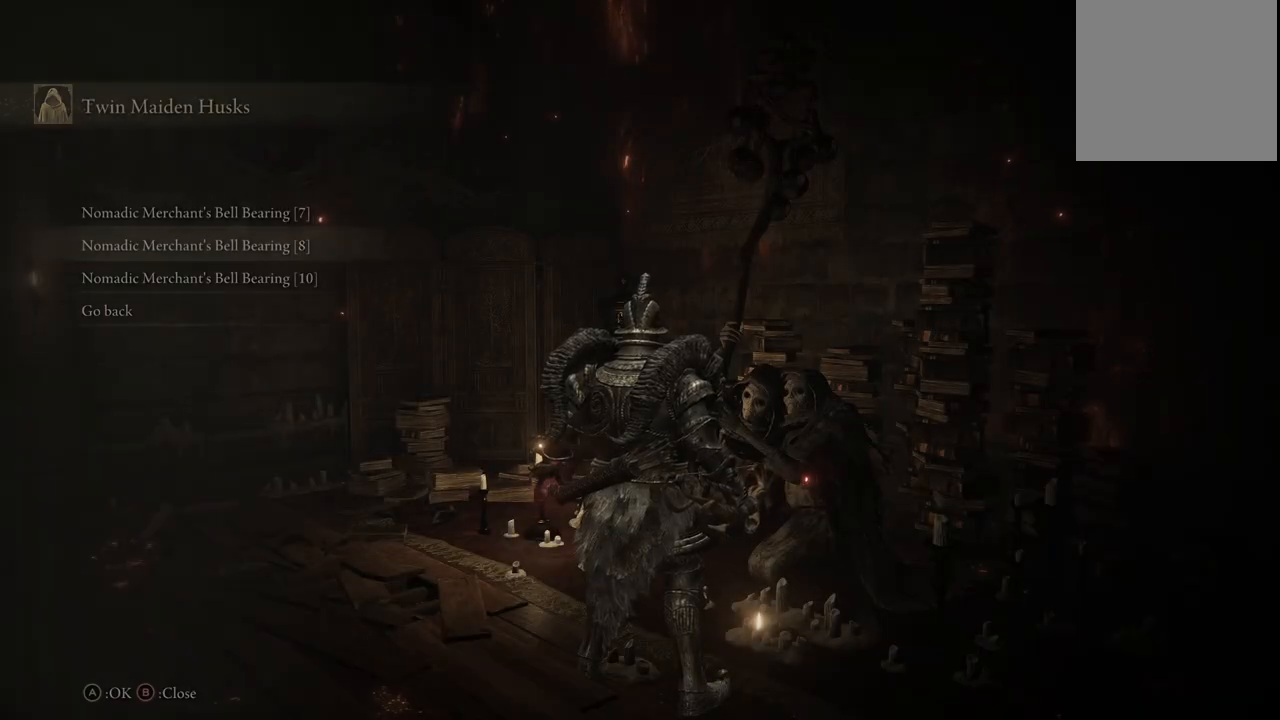
{"buttons": [], "left_stick": "center", "right_stick": "center", "events": [[367, "DPAD_DOWN", "down"], [483, "DPAD_DOWN", "up"]]}
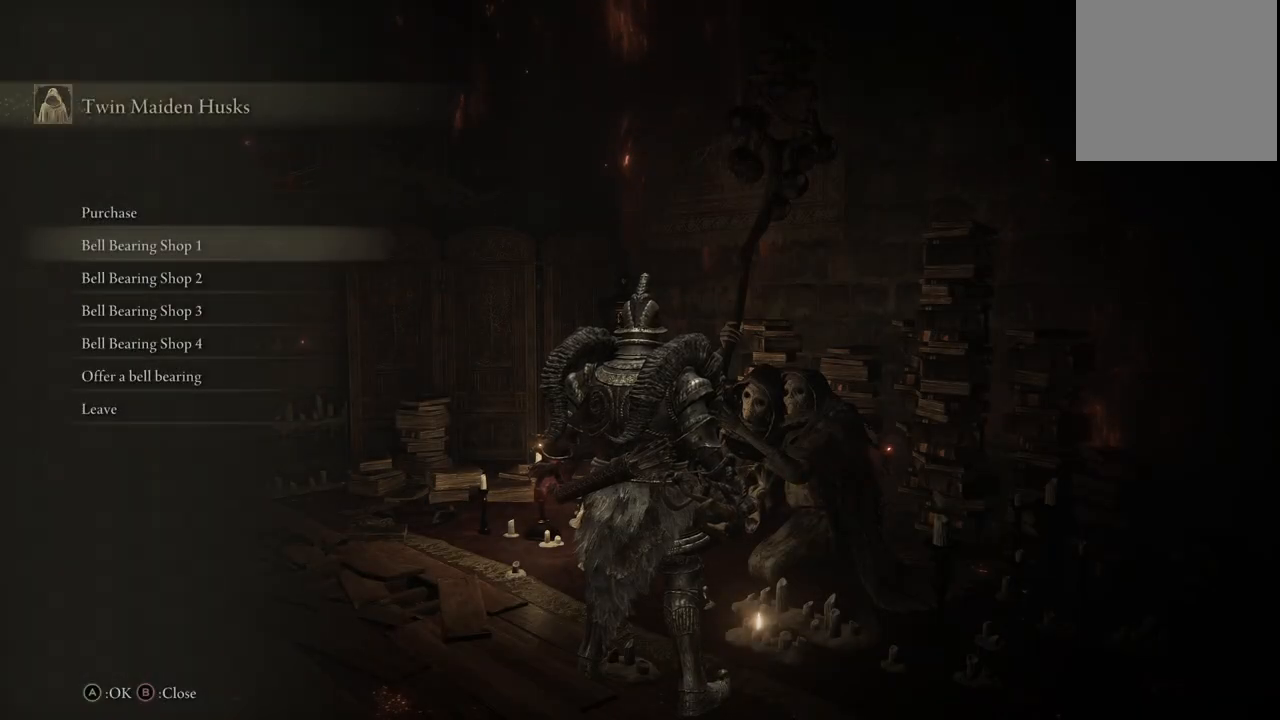
{"buttons": ["DPAD_DOWN"], "left_stick": "center", "right_stick": "center", "events": [[83, "DPAD_DOWN", "down"], [183, "DPAD_DOWN", "up"], [267, "DPAD_DOWN", "down"], [367, "DPAD_DOWN", "up"], [483, "DPAD_DOWN", "down"]]}
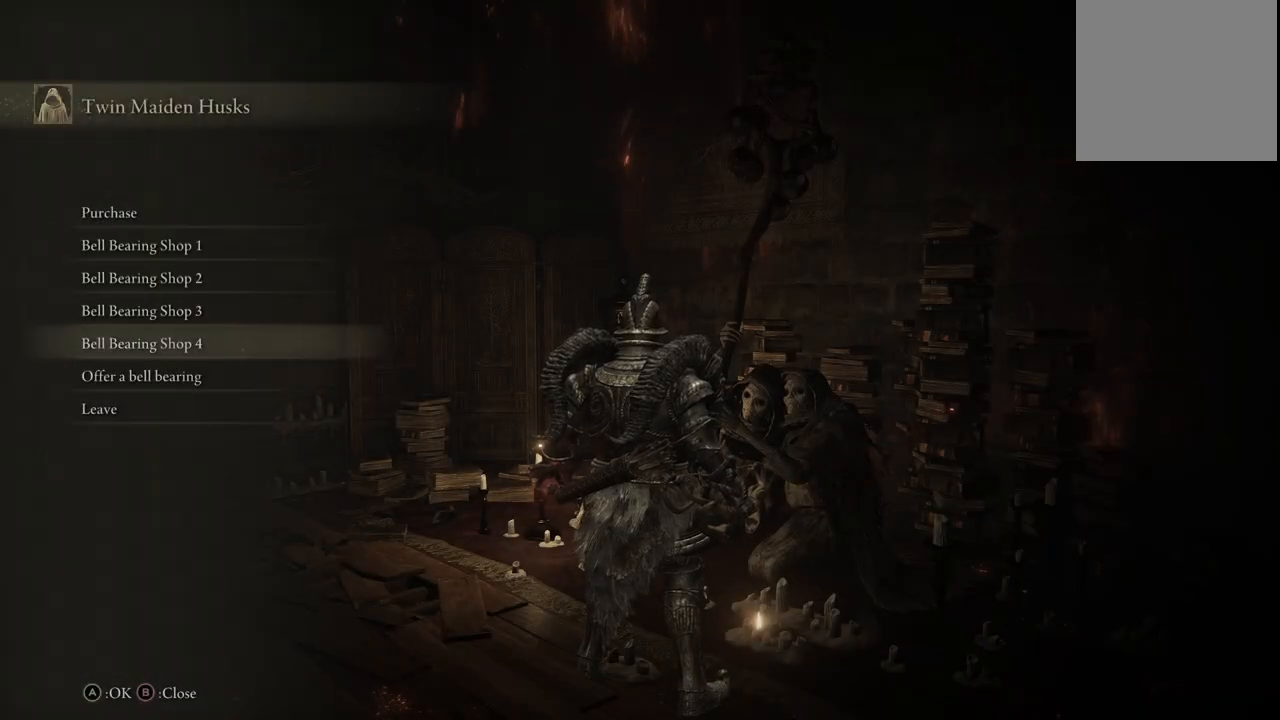
{"buttons": ["A"], "left_stick": "center", "right_stick": "center", "events": [[83, "DPAD_DOWN", "up"], [167, "A", "down"], [250, "A", "up"], [467, "A", "down"]]}
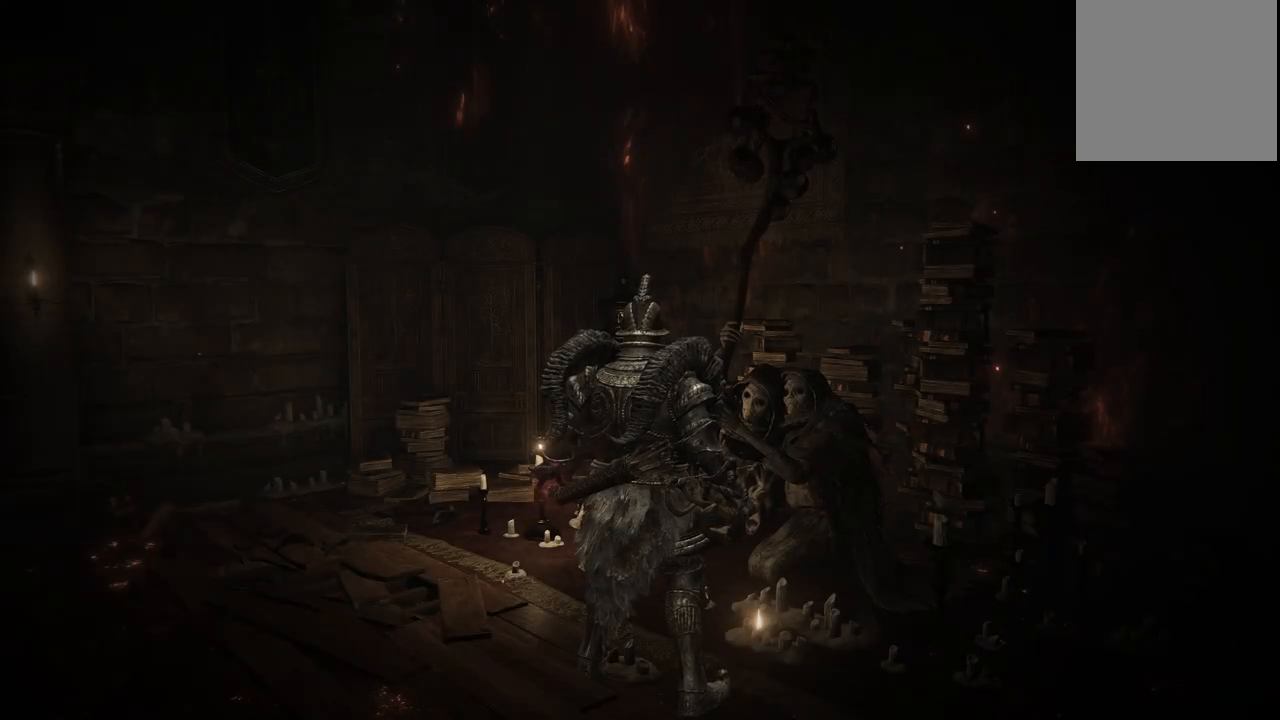
{"buttons": [], "left_stick": "center", "right_stick": "center", "events": [[67, "A", "up"]]}